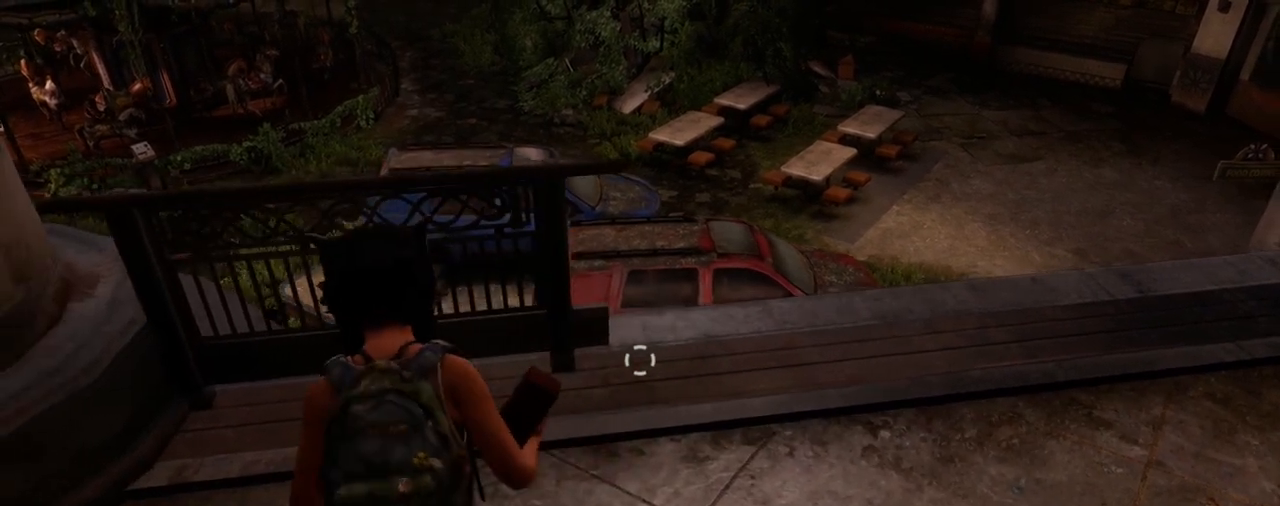
Gameplay with a controller (PlayStation layout); each line is a JSON object with the inputs held at the frame after it. "events" lists button and stick changes between this image and that frame as [ms after this image, input, new state], when the widget could be followed in between.
{"buttons": [], "left_stick": "center", "right_stick": "right", "events": [[17, "right_stick", "center"], [450, "right_stick", "right"]]}
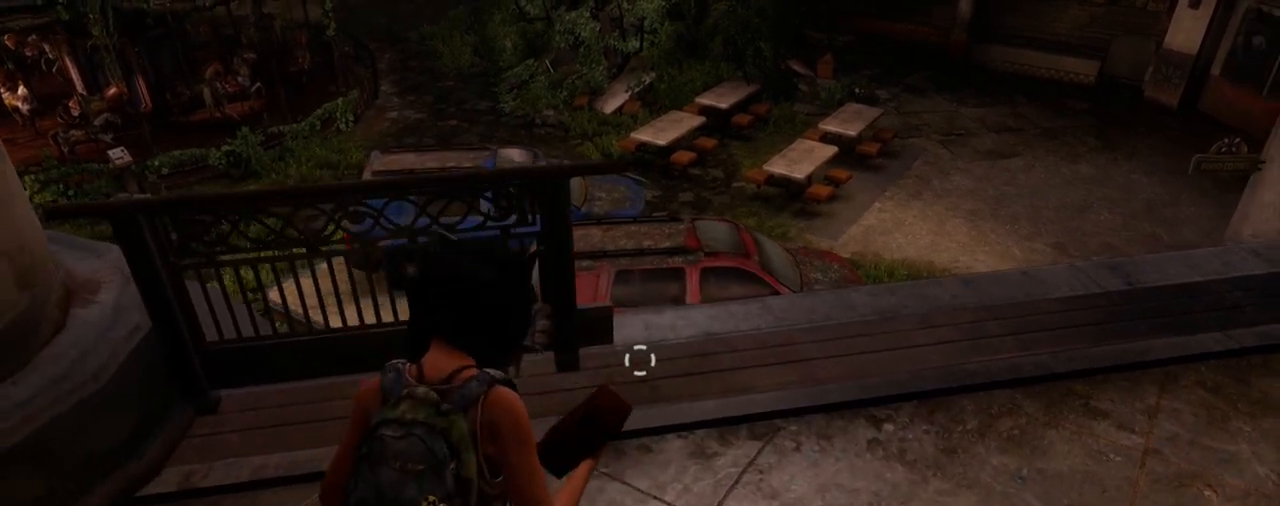
{"buttons": [], "left_stick": "center", "right_stick": "center", "events": [[67, "right_stick", "center"]]}
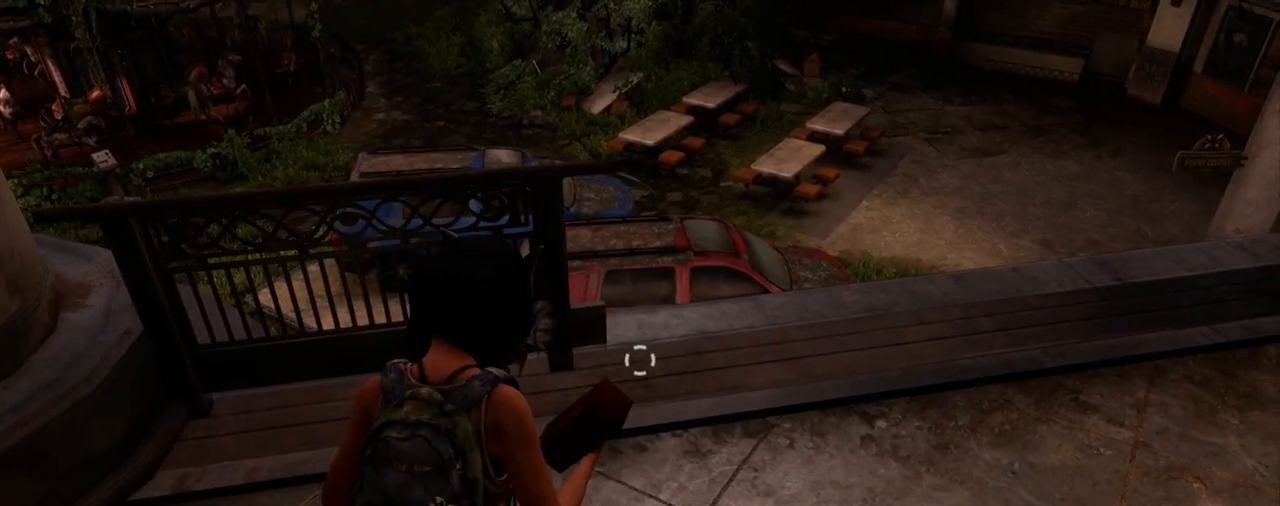
{"buttons": [], "left_stick": "up", "right_stick": "left", "events": [[317, "right_stick", "left"], [400, "left_stick", "up-left"], [450, "left_stick", "up"]]}
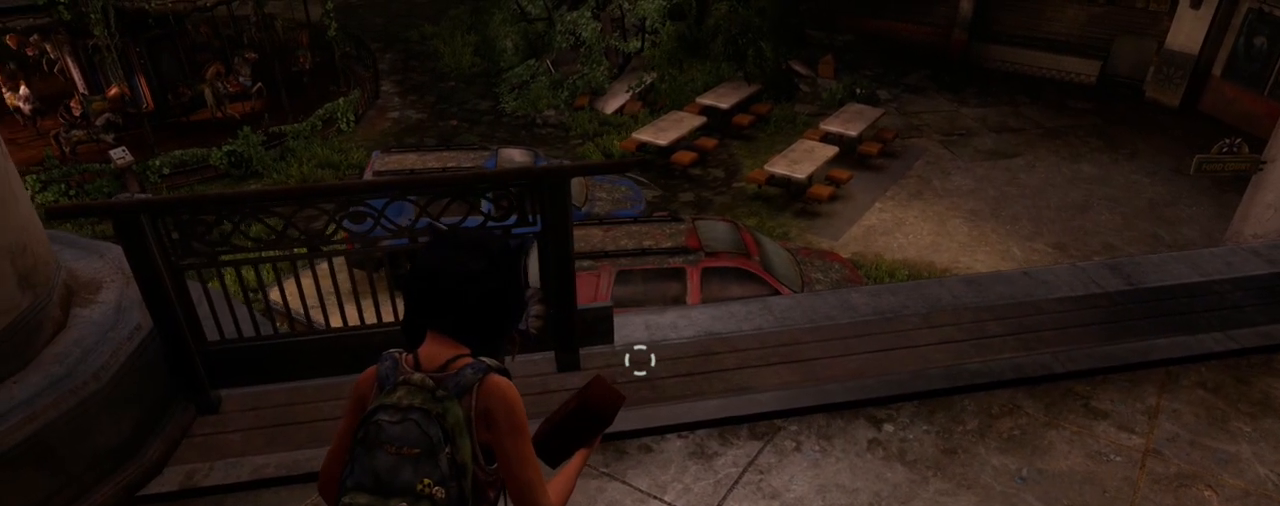
{"buttons": [], "left_stick": "center", "right_stick": "right", "events": [[17, "right_stick", "center"], [417, "right_stick", "right"], [467, "left_stick", "center"]]}
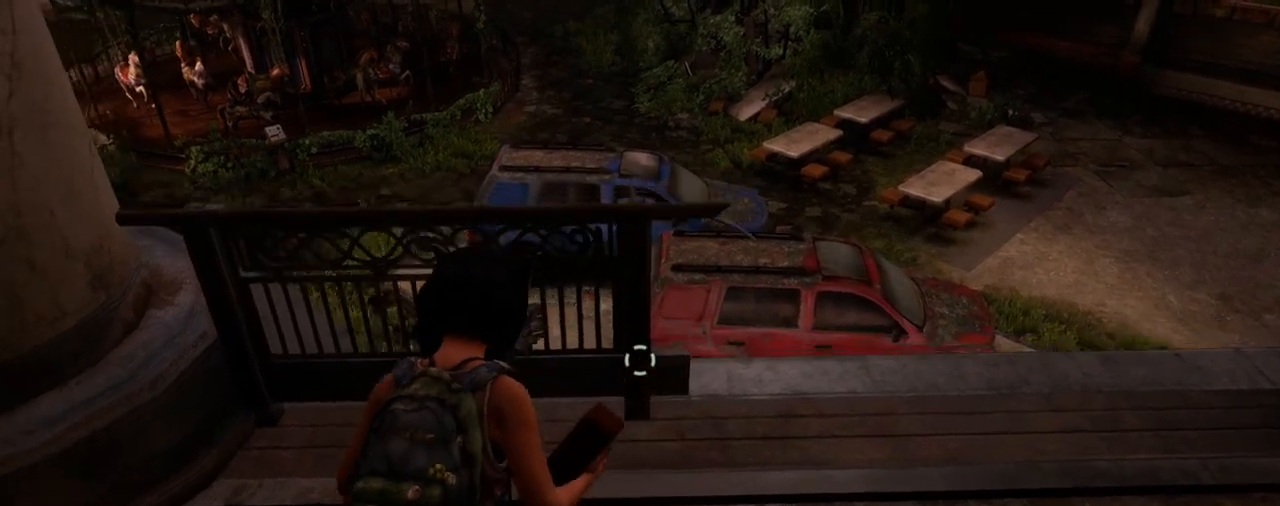
{"buttons": [], "left_stick": "down", "right_stick": "right", "events": [[50, "right_stick", "center"], [317, "right_stick", "right"], [417, "left_stick", "down"]]}
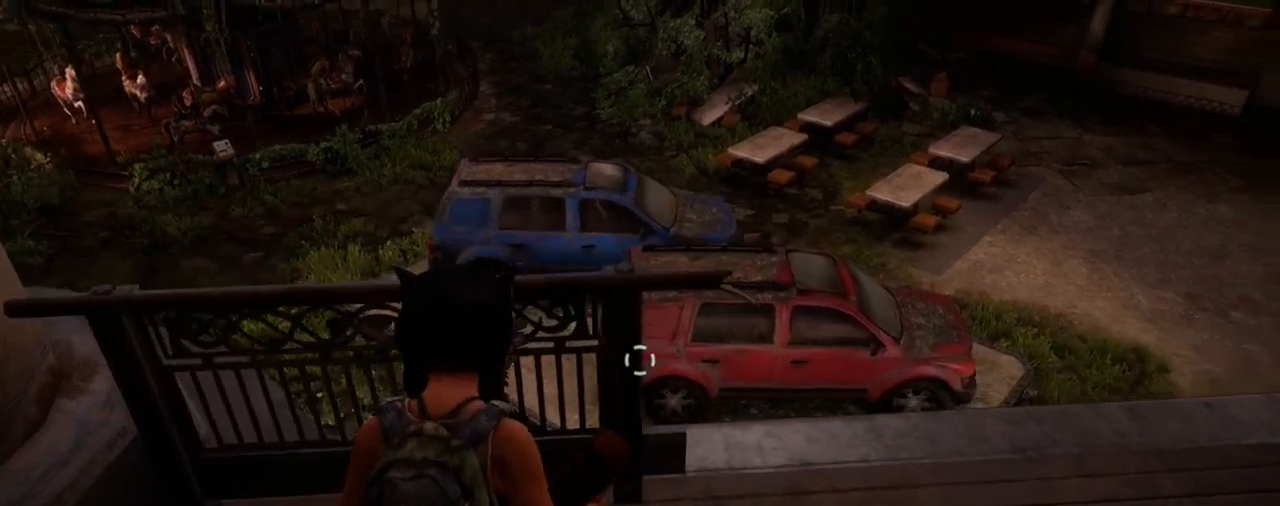
{"buttons": [], "left_stick": "center", "right_stick": "center", "events": [[17, "left_stick", "down-right"], [33, "right_stick", "up"], [150, "right_stick", "up-right"], [317, "left_stick", "center"], [400, "right_stick", "center"]]}
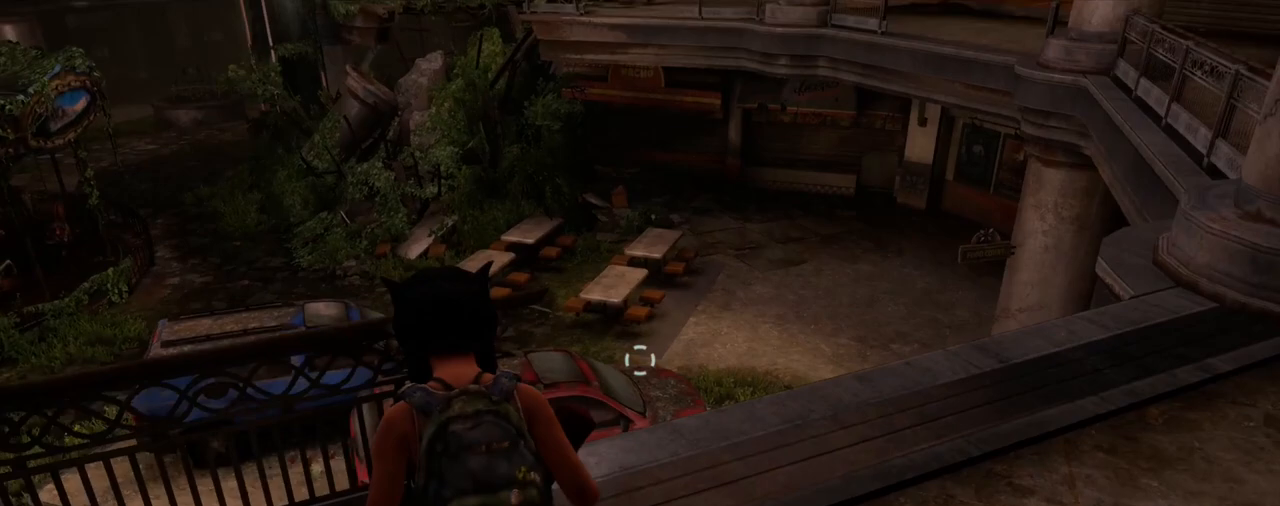
{"buttons": [], "left_stick": "center", "right_stick": "center", "events": [[133, "right_stick", "up-left"], [300, "right_stick", "center"]]}
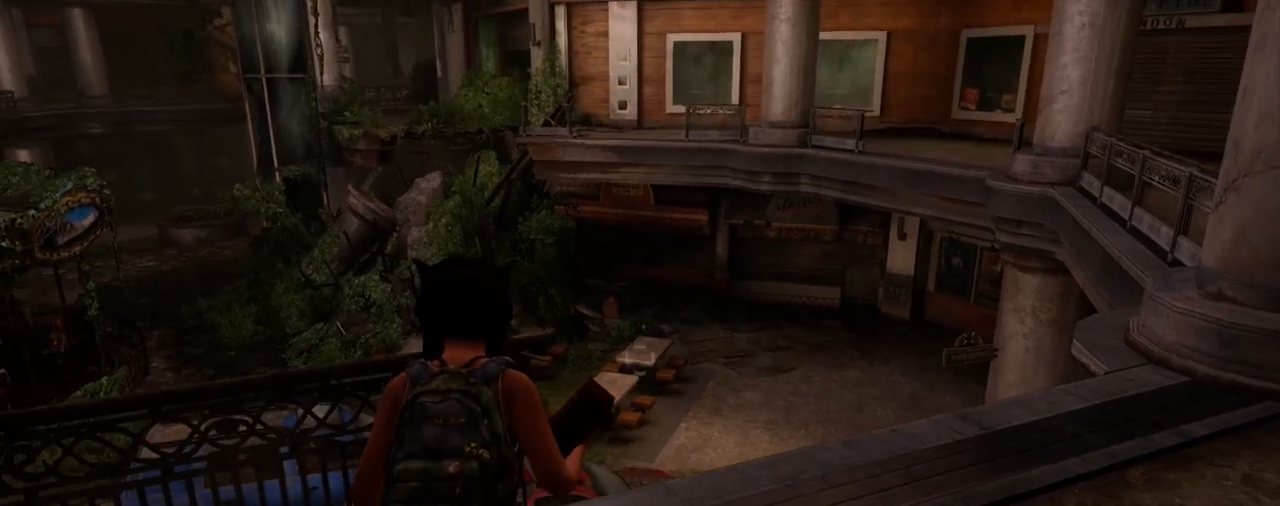
{"buttons": [], "left_stick": "center", "right_stick": "center", "events": [[333, "right_stick", "up-left"], [483, "right_stick", "center"]]}
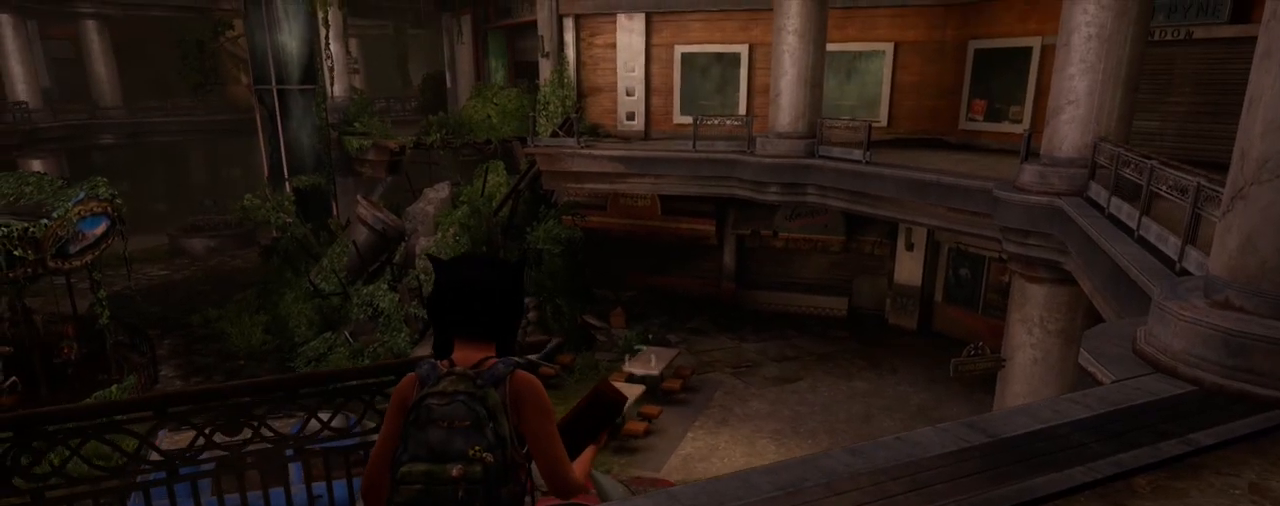
{"buttons": [], "left_stick": "down", "right_stick": "center", "events": [[183, "right_stick", "down-left"], [350, "right_stick", "center"], [400, "left_stick", "down"]]}
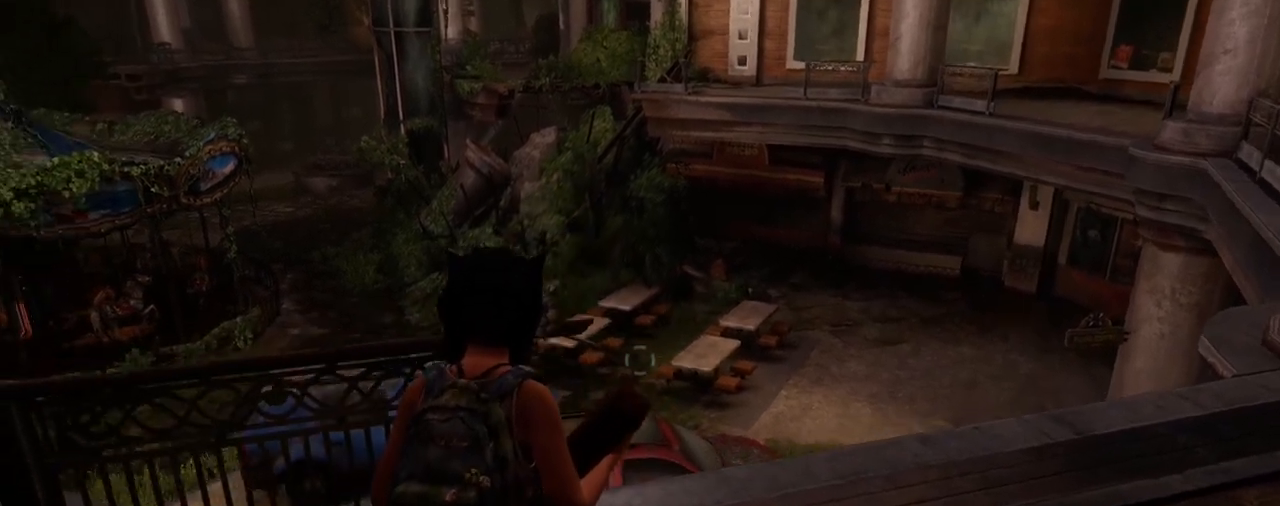
{"buttons": [], "left_stick": "down", "right_stick": "down-left", "events": [[117, "right_stick", "down-left"], [267, "right_stick", "center"], [483, "right_stick", "down-left"]]}
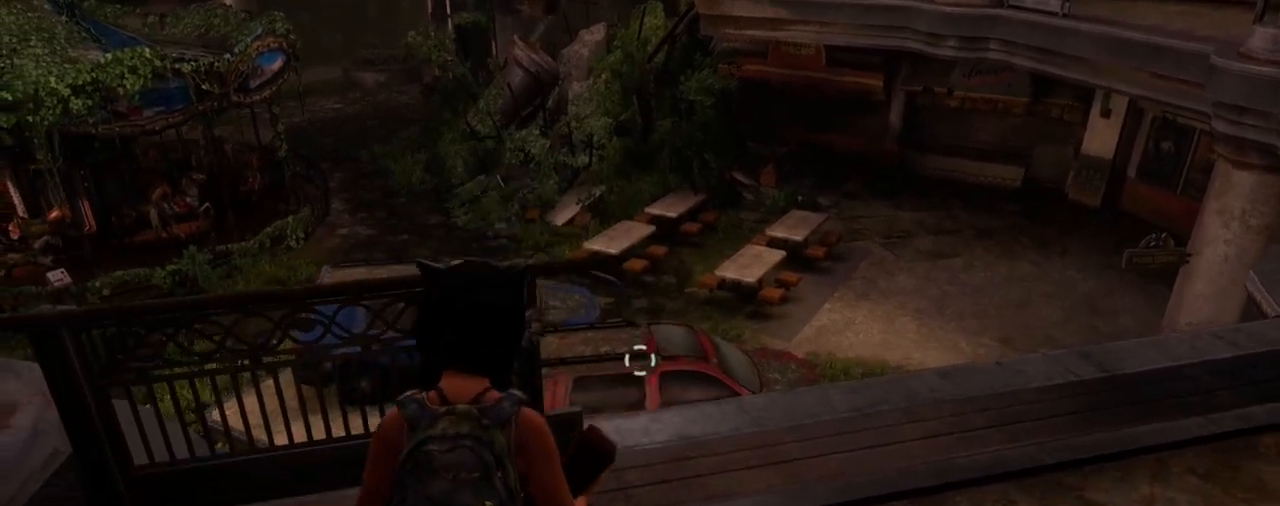
{"buttons": ["L1"], "left_stick": "up-right", "right_stick": "down", "events": [[117, "right_stick", "center"], [133, "L1", "down"], [217, "left_stick", "left"], [383, "left_stick", "up-right"], [500, "right_stick", "down"]]}
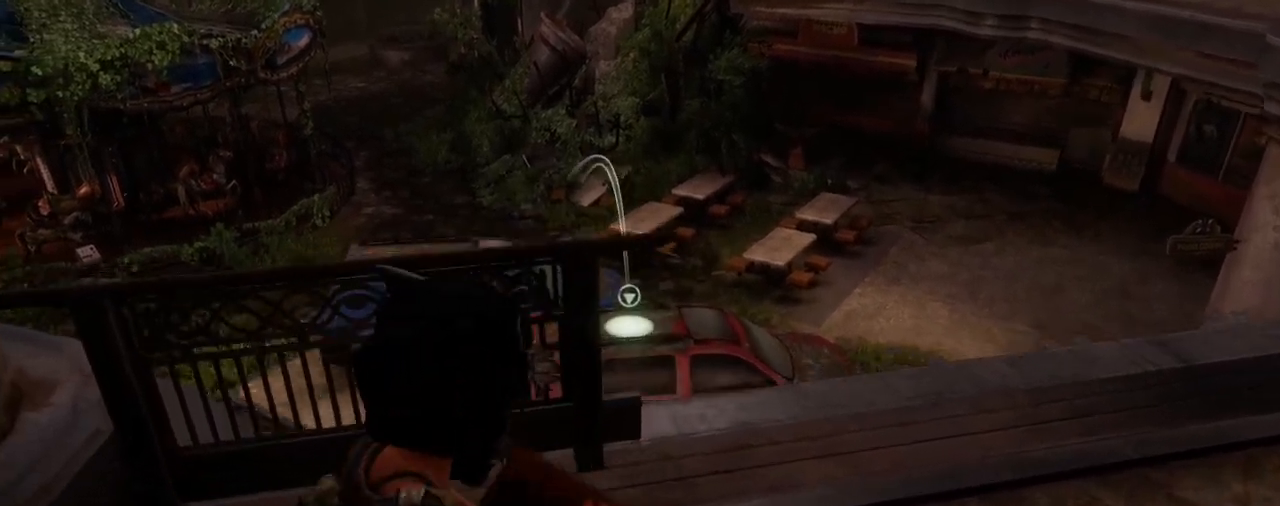
{"buttons": ["L1"], "left_stick": "down-right", "right_stick": "center", "events": [[67, "left_stick", "right"], [167, "left_stick", "down-right"], [250, "right_stick", "down-left"], [400, "right_stick", "center"]]}
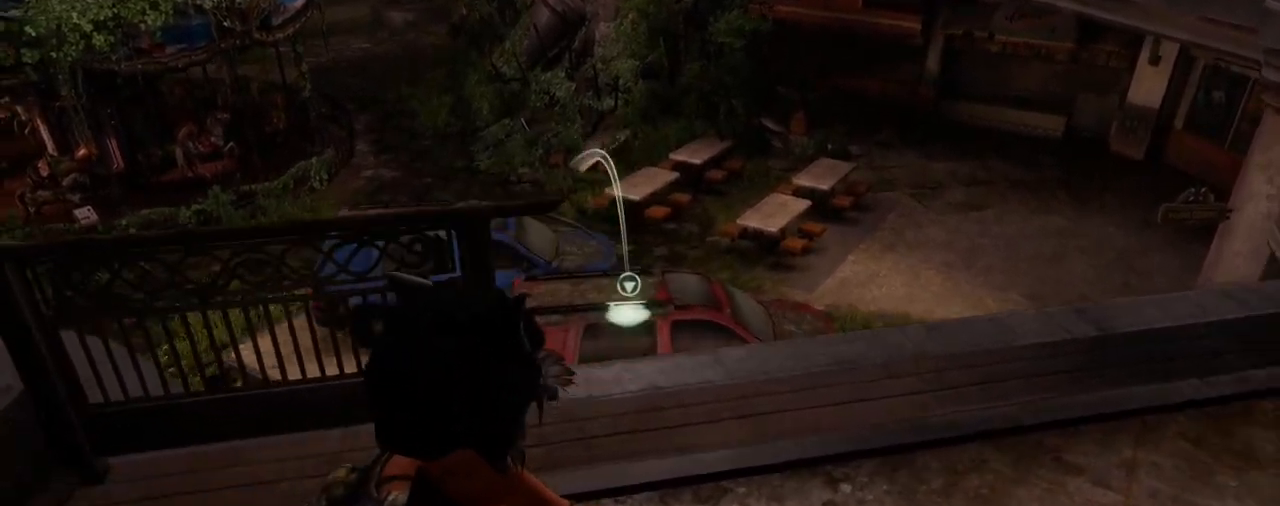
{"buttons": ["L1"], "left_stick": "up-right", "right_stick": "center", "events": [[150, "left_stick", "down-left"], [367, "left_stick", "up-left"], [483, "left_stick", "up-right"]]}
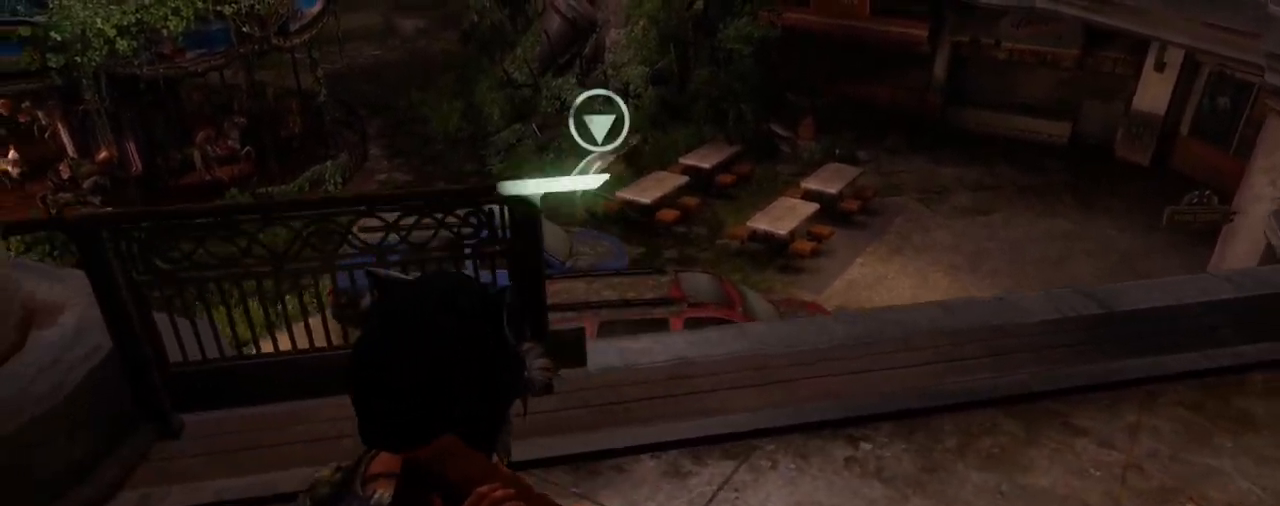
{"buttons": ["L1"], "left_stick": "up-right", "right_stick": "center", "events": [[217, "right_stick", "down-left"], [383, "right_stick", "center"]]}
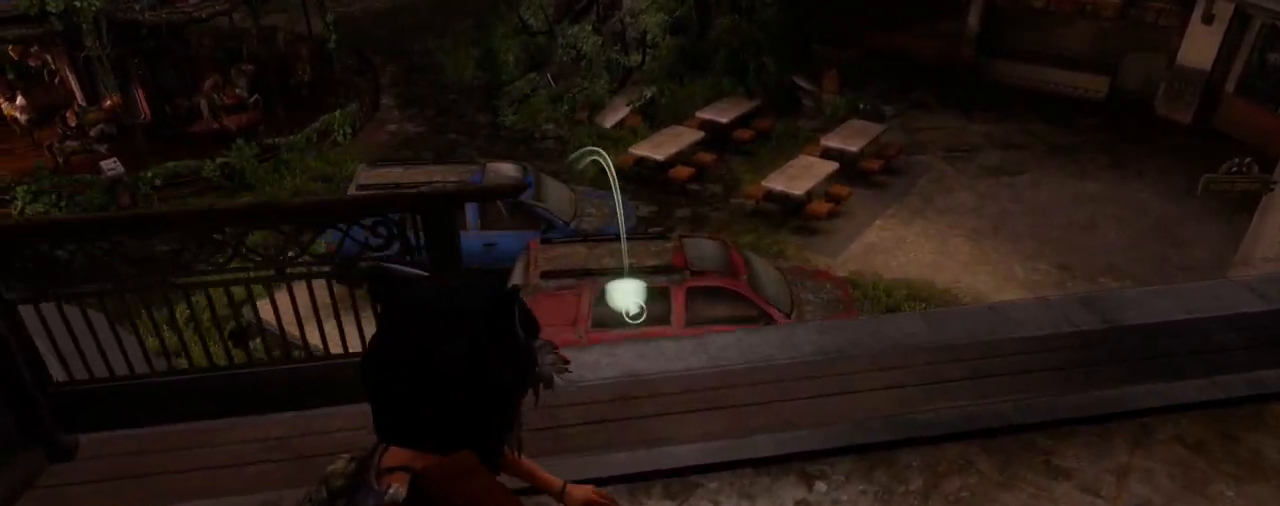
{"buttons": ["L1"], "left_stick": "down-left", "right_stick": "center", "events": [[267, "left_stick", "up-left"], [350, "left_stick", "down-left"]]}
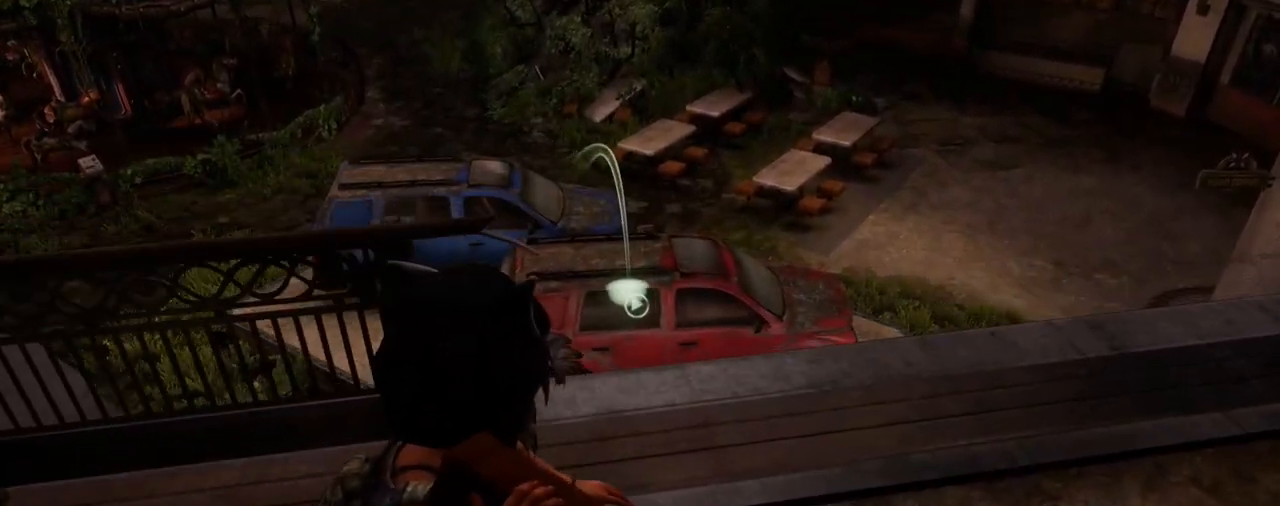
{"buttons": ["L1"], "left_stick": "down-left", "right_stick": "center", "events": [[83, "left_stick", "down"], [433, "left_stick", "down-left"]]}
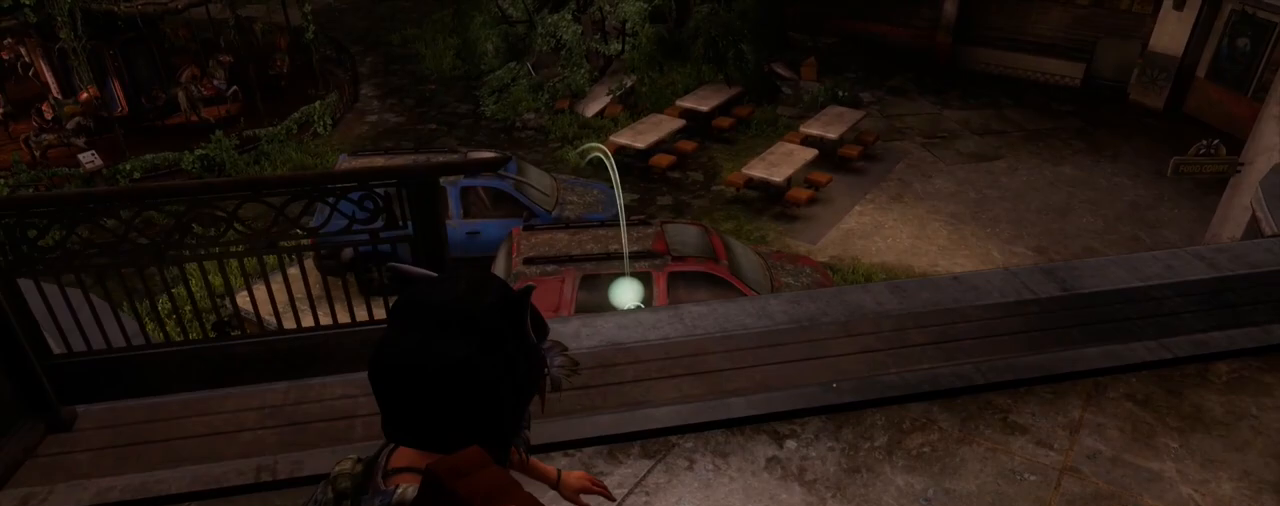
{"buttons": ["L1"], "left_stick": "up-right", "right_stick": "center", "events": [[17, "left_stick", "left"], [67, "left_stick", "up-left"], [250, "left_stick", "up-right"]]}
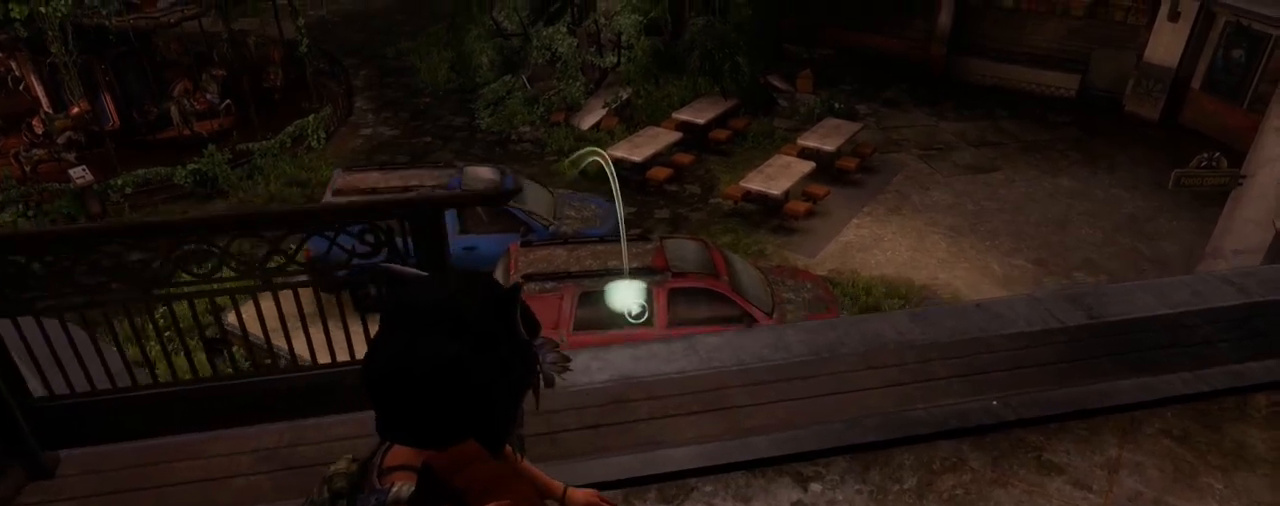
{"buttons": ["L1"], "left_stick": "up-right", "right_stick": "center", "events": [[183, "right_stick", "left"], [283, "right_stick", "center"]]}
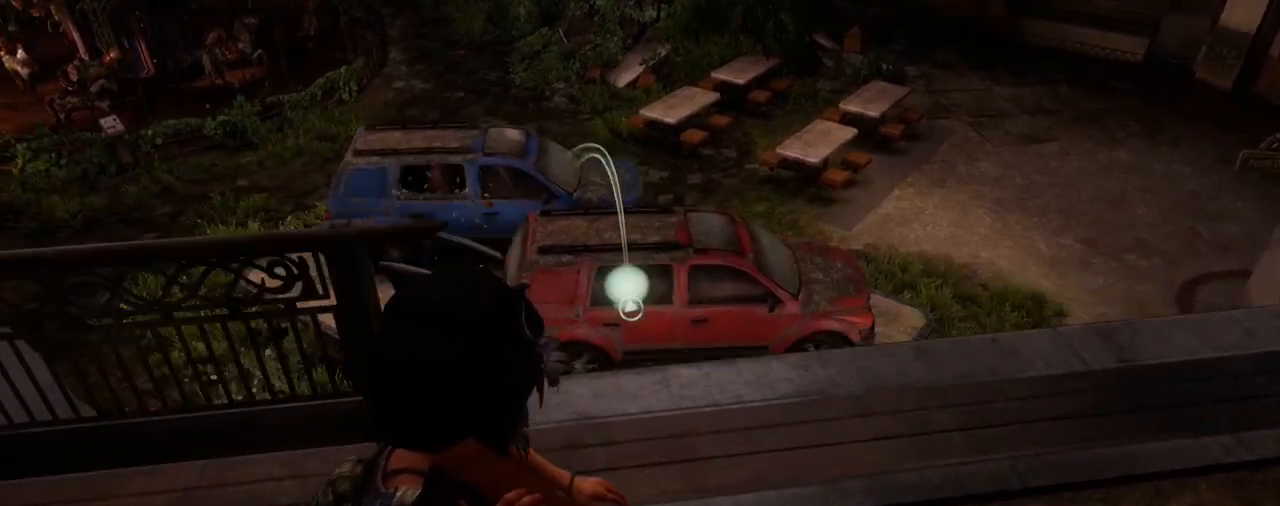
{"buttons": ["L1"], "left_stick": "down-right", "right_stick": "center", "events": [[167, "left_stick", "up-left"], [250, "left_stick", "down-left"], [417, "left_stick", "down-right"]]}
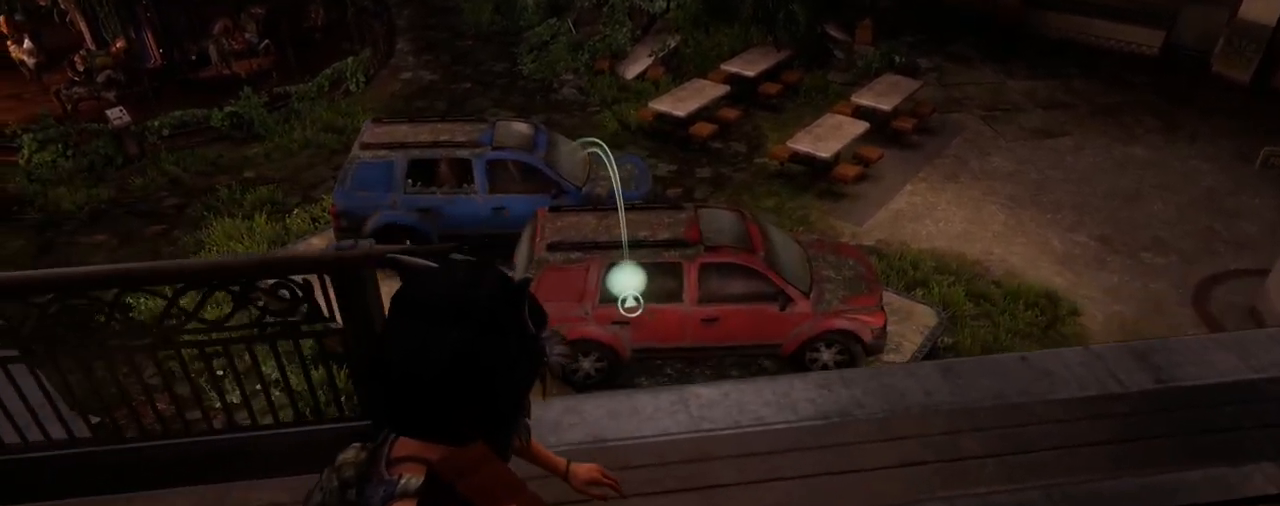
{"buttons": ["L1"], "left_stick": "up-right", "right_stick": "center", "events": [[200, "left_stick", "down-left"], [317, "left_stick", "up-left"], [400, "left_stick", "up-right"]]}
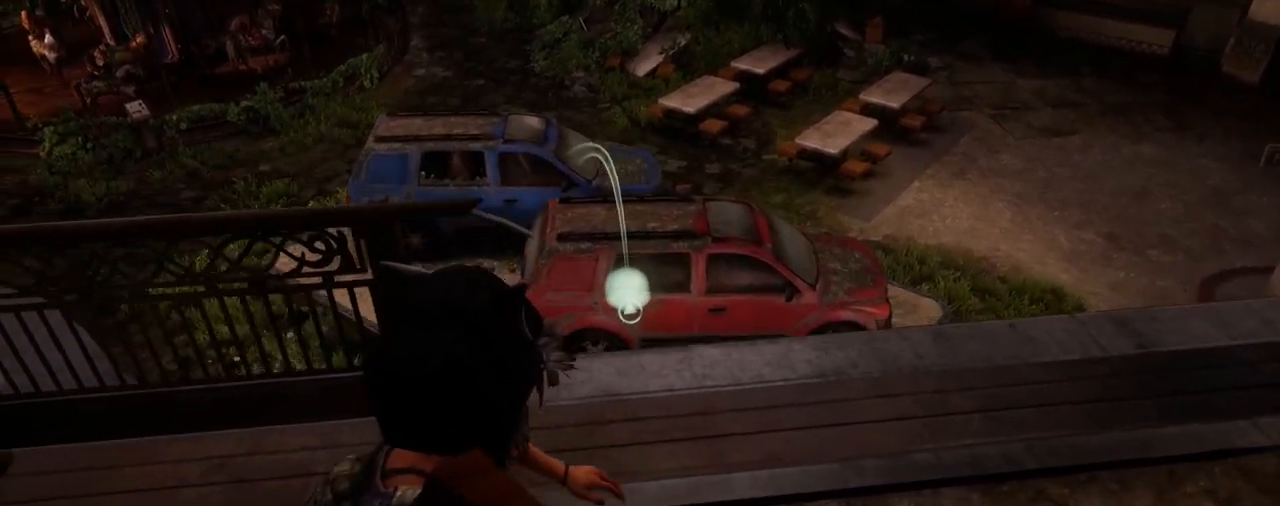
{"buttons": ["L1"], "left_stick": "down-left", "right_stick": "center", "events": [[167, "right_stick", "right"], [317, "right_stick", "center"], [333, "left_stick", "up-left"], [500, "left_stick", "down-left"]]}
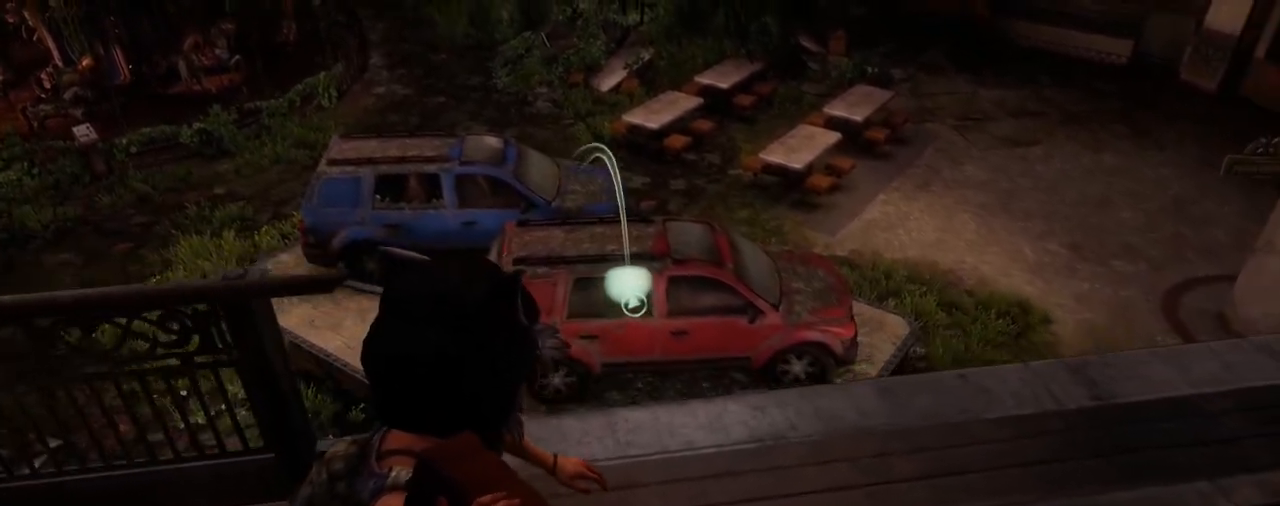
{"buttons": ["L1"], "left_stick": "down-left", "right_stick": "center", "events": [[167, "left_stick", "down"], [500, "left_stick", "down-left"]]}
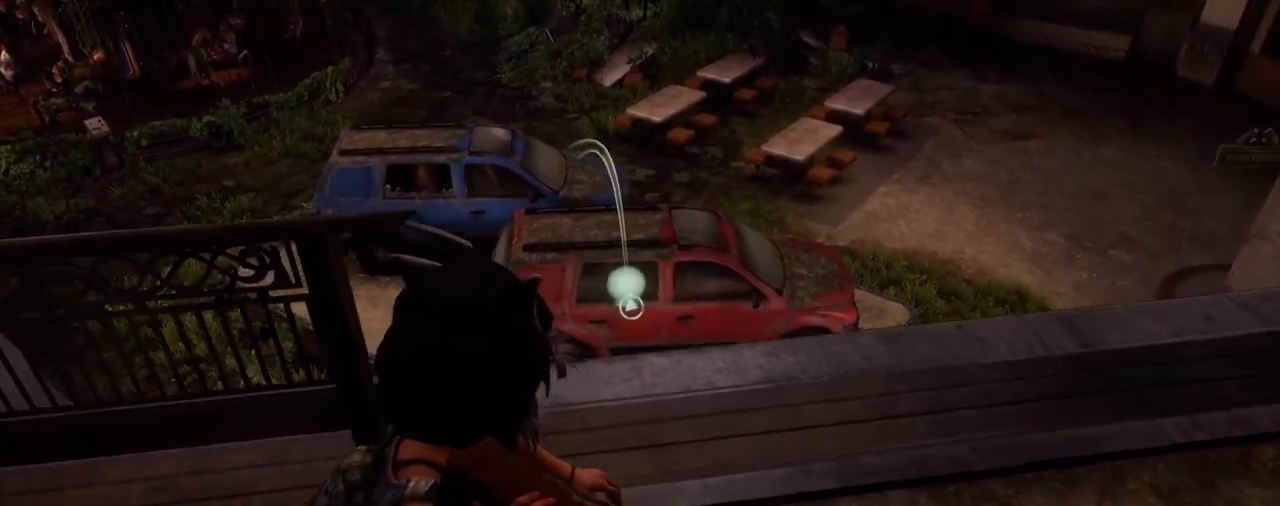
{"buttons": ["L1"], "left_stick": "up-right", "right_stick": "center", "events": [[133, "left_stick", "up-left"], [267, "left_stick", "up-right"]]}
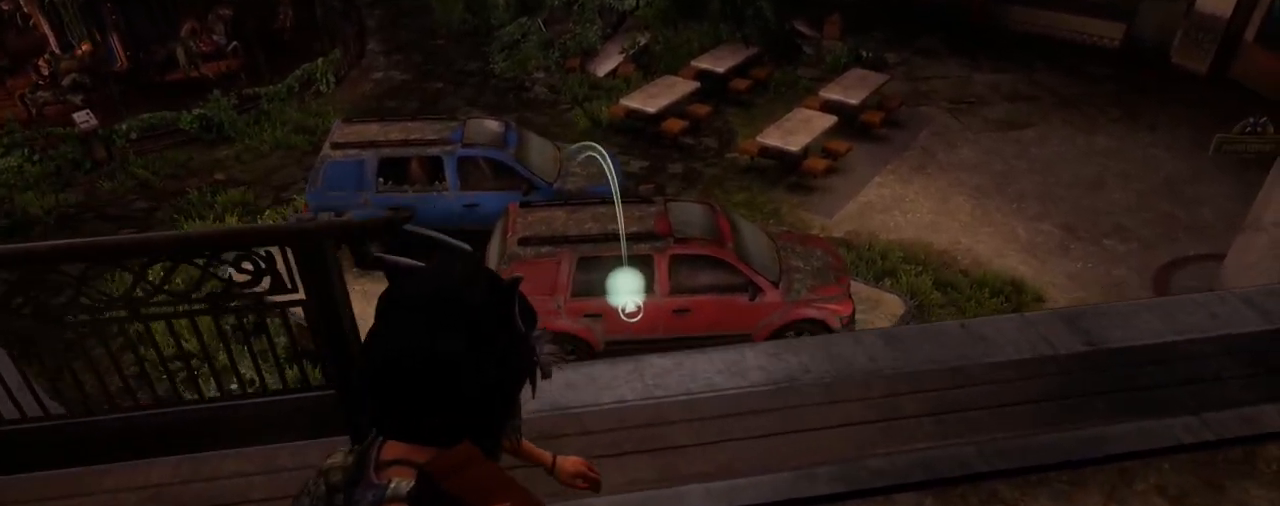
{"buttons": ["L1"], "left_stick": "down", "right_stick": "center", "events": [[50, "left_stick", "up"], [150, "left_stick", "up-left"], [333, "left_stick", "down-left"], [467, "left_stick", "down"]]}
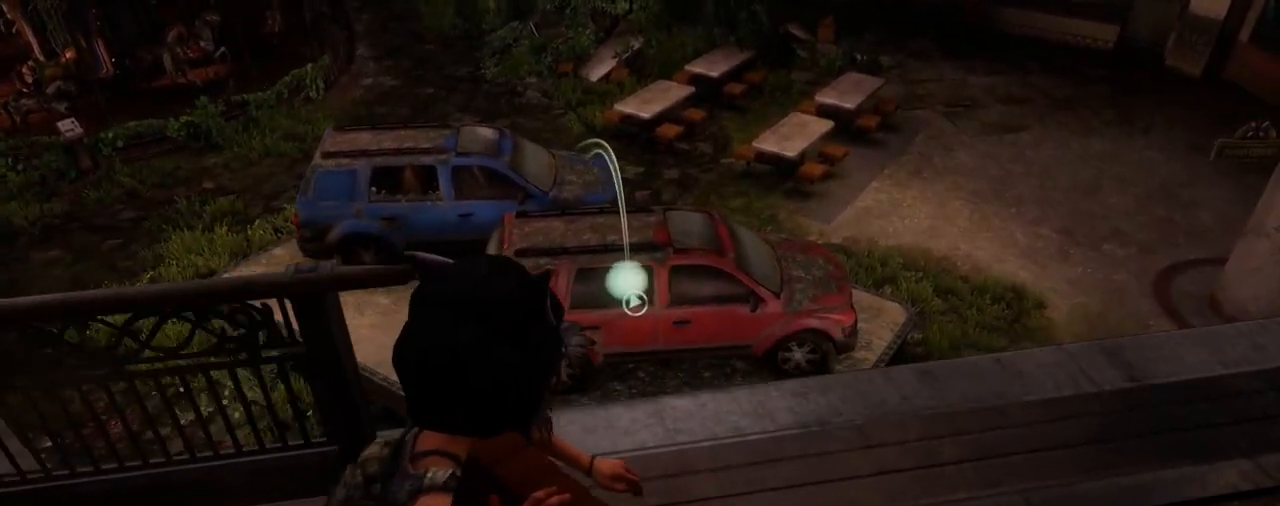
{"buttons": ["L1"], "left_stick": "down-left", "right_stick": "center", "events": [[317, "left_stick", "down-left"]]}
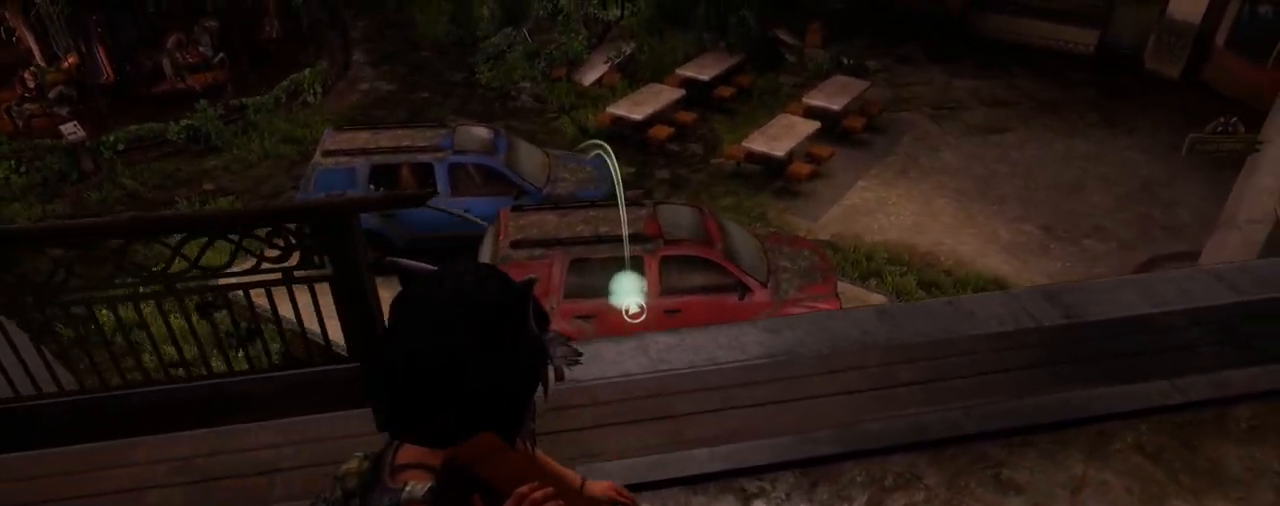
{"buttons": ["L1"], "left_stick": "up", "right_stick": "center", "events": [[33, "left_stick", "up-left"], [167, "left_stick", "up"]]}
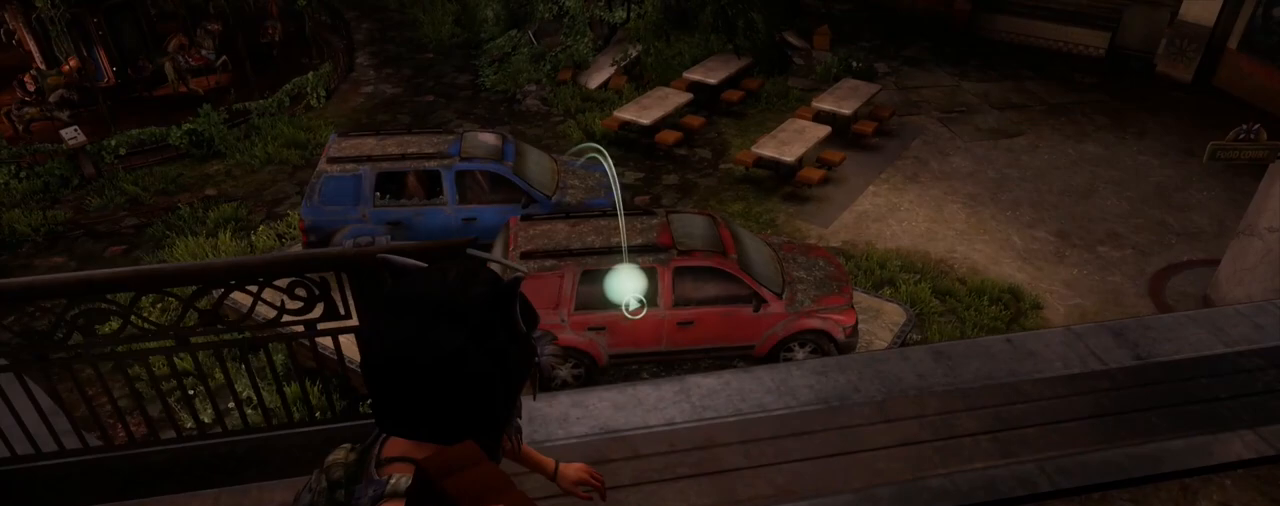
{"buttons": ["L1"], "left_stick": "down-right", "right_stick": "center", "events": [[167, "left_stick", "down-left"], [383, "left_stick", "down-right"]]}
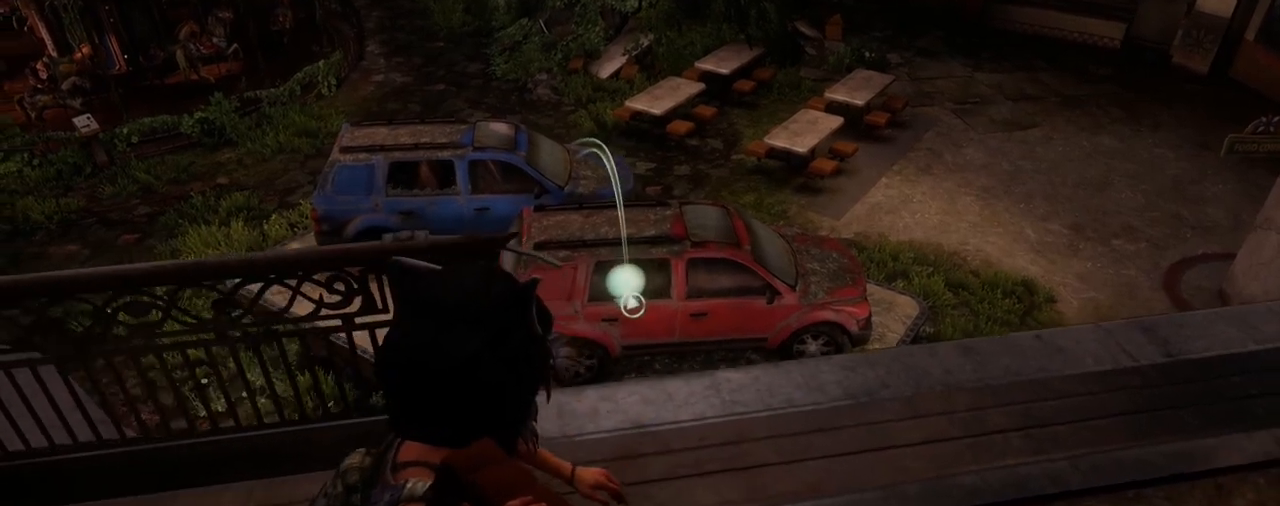
{"buttons": ["L1"], "left_stick": "center", "right_stick": "center", "events": [[150, "left_stick", "up-right"], [300, "left_stick", "center"]]}
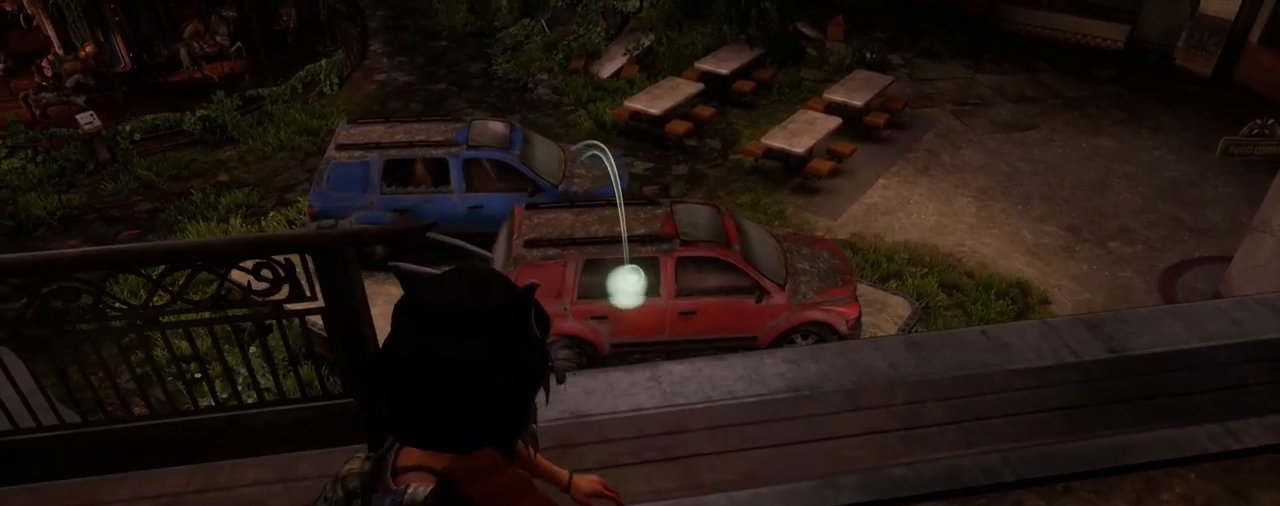
{"buttons": ["L1"], "left_stick": "center", "right_stick": "up", "events": [[100, "right_stick", "up"]]}